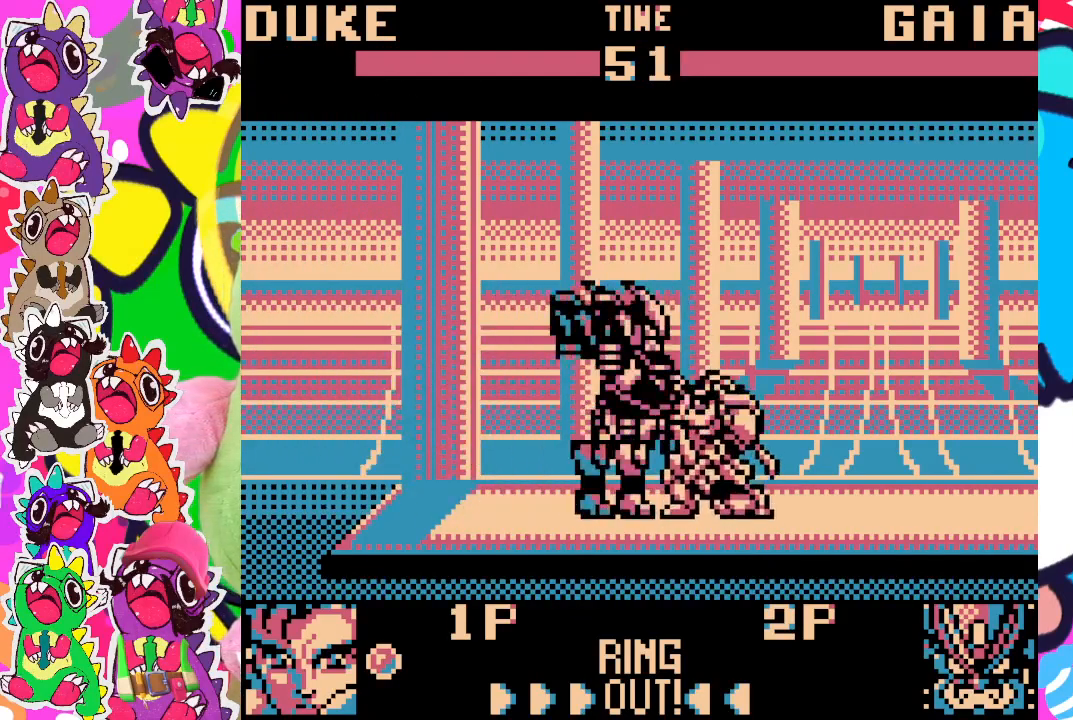
Gameplay with a controller (PlayStation layout); each line is a JSON object with the inputs held at the frame after it. "events" lists button and stick changes between this image and that frame as [ms after this image, input, new state], when the widget could be followed in between. Not read: L3 R3 right_stick.
{"buttons": ["DPAD_DOWN", "DPAD_RIGHT"], "left_stick": "center", "events": []}
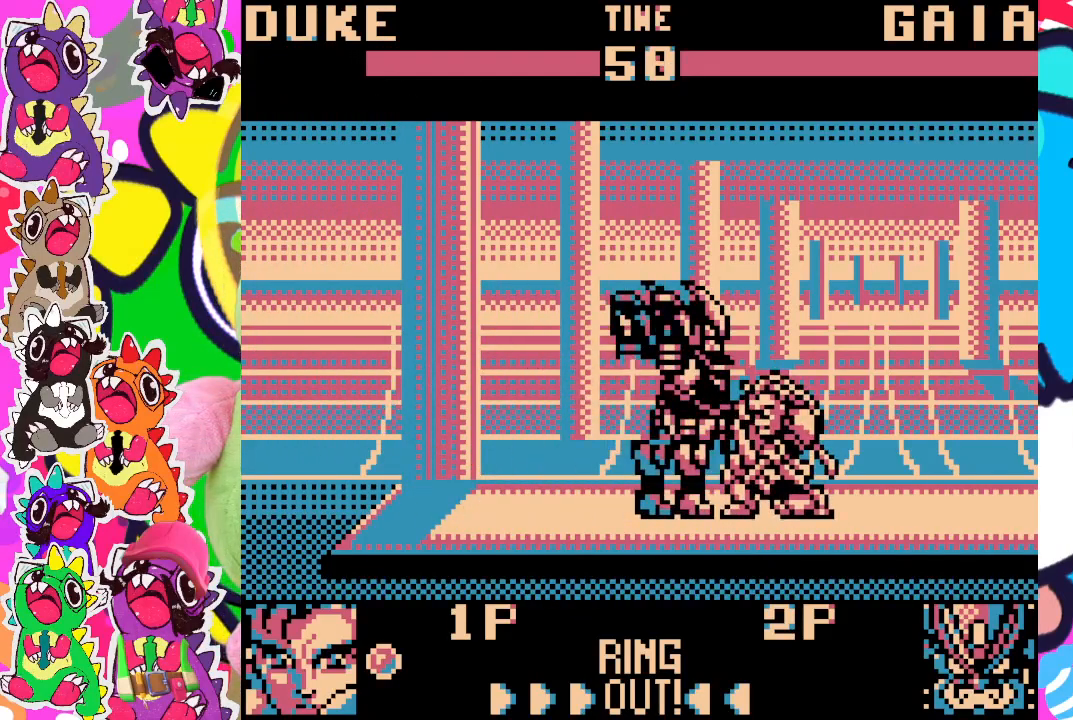
{"buttons": ["DPAD_DOWN", "DPAD_RIGHT"], "left_stick": "center", "events": []}
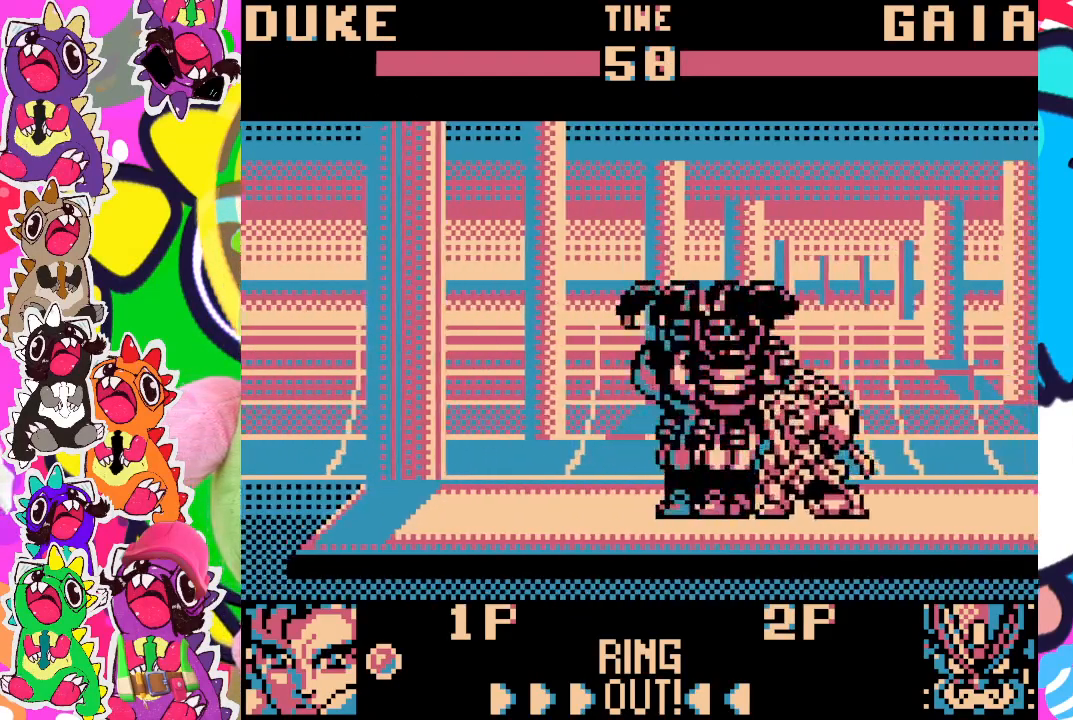
{"buttons": ["DPAD_DOWN", "DPAD_RIGHT"], "left_stick": "center", "events": []}
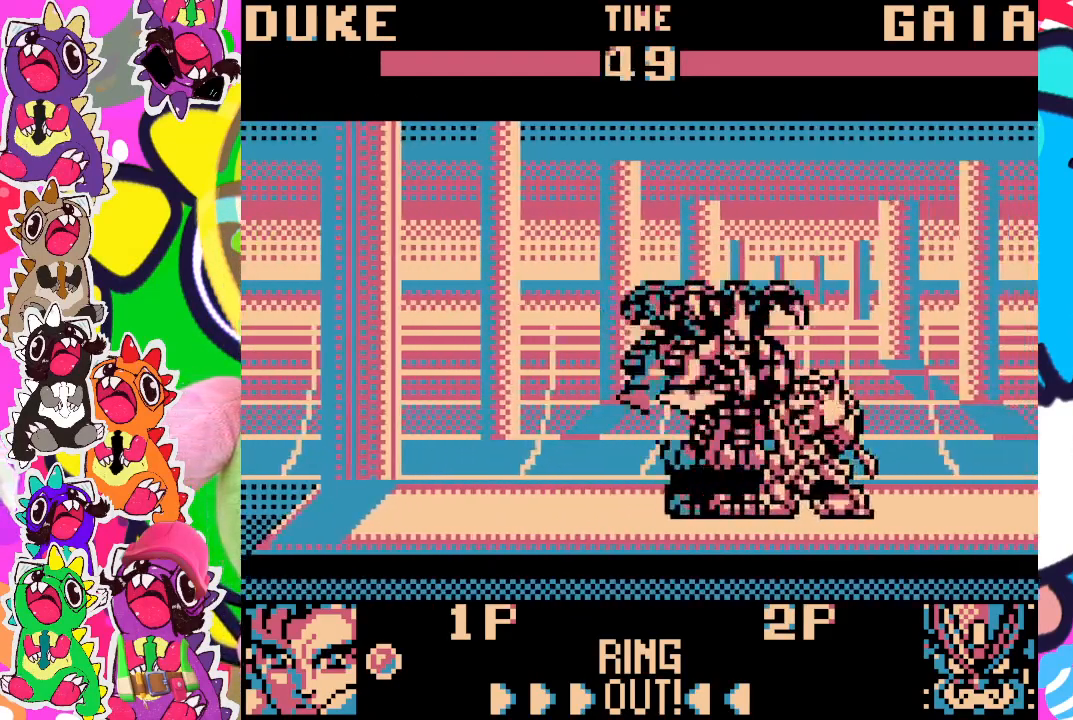
{"buttons": ["DPAD_LEFT"], "left_stick": "center", "events": [[433, "DPAD_RIGHT", "up"], [450, "DPAD_DOWN", "up"], [483, "DPAD_LEFT", "down"]]}
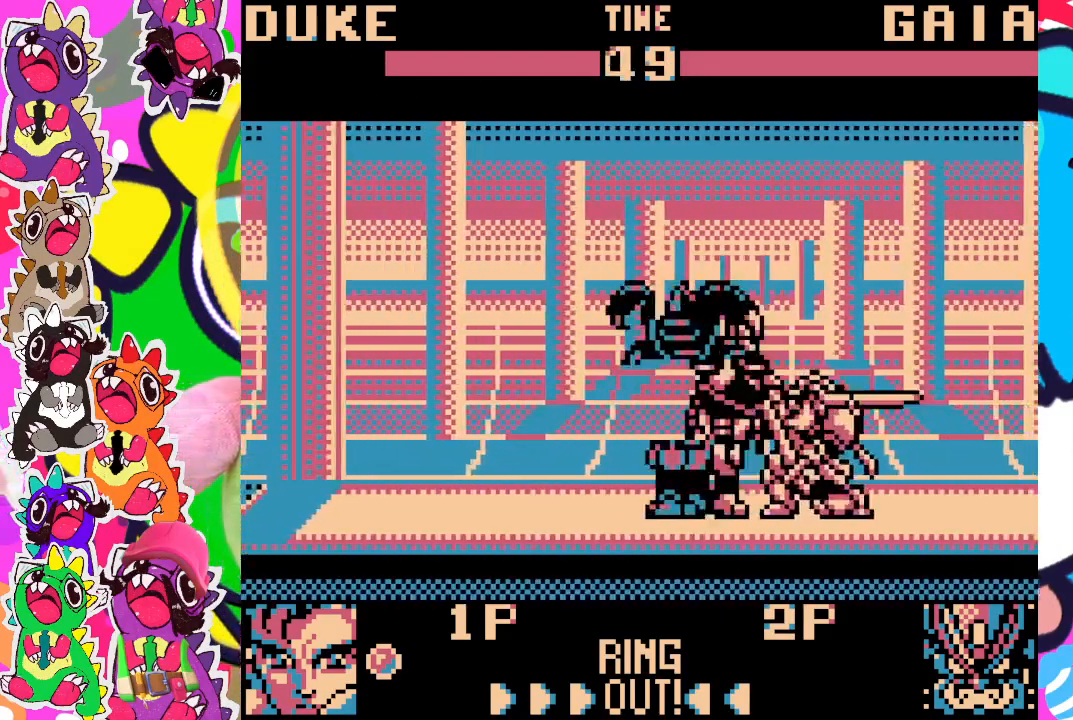
{"buttons": ["CROSS", "SQUARE", "DPAD_LEFT"], "left_stick": "center", "events": [[167, "CROSS", "down"], [167, "SQUARE", "down"], [267, "SQUARE", "up"], [300, "CROSS", "up"], [367, "CROSS", "down"], [367, "SQUARE", "down"], [417, "CROSS", "up"], [433, "SQUARE", "up"], [500, "CROSS", "down"], [500, "SQUARE", "down"]]}
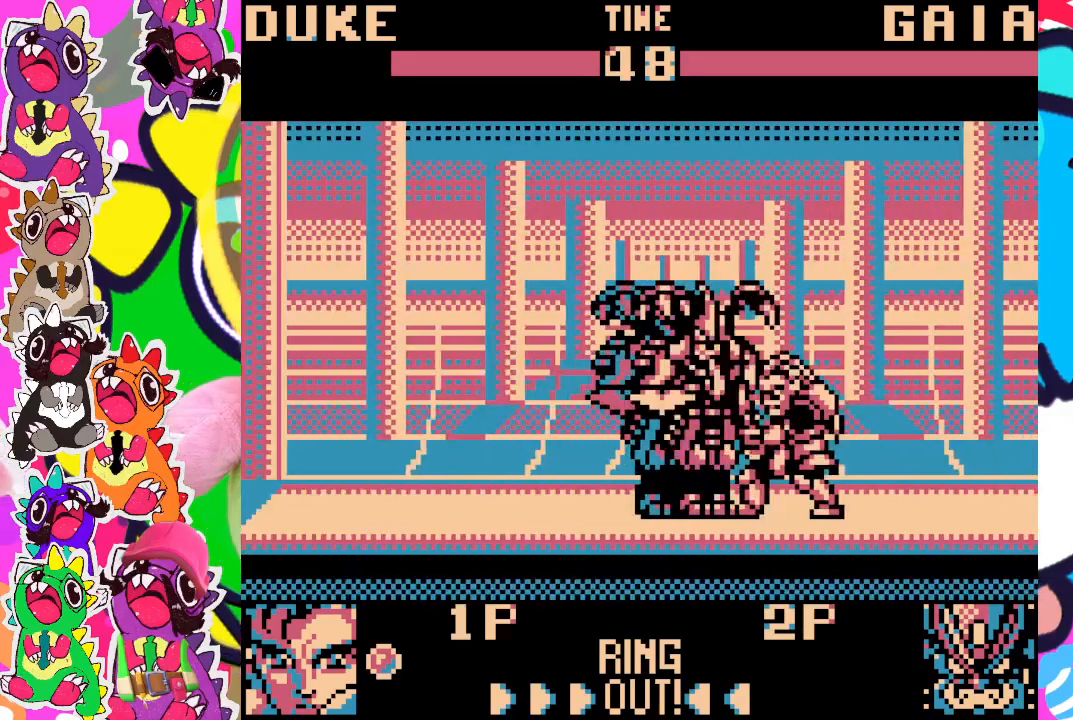
{"buttons": ["DPAD_LEFT"], "left_stick": "center", "events": [[67, "CROSS", "up"], [67, "SQUARE", "up"], [150, "CROSS", "down"], [150, "SQUARE", "down"], [217, "CROSS", "up"], [217, "SQUARE", "up"], [283, "CROSS", "down"], [300, "SQUARE", "down"], [350, "SQUARE", "up"], [367, "CROSS", "up"], [417, "CROSS", "down"], [417, "SQUARE", "down"], [483, "CROSS", "up"], [483, "SQUARE", "up"]]}
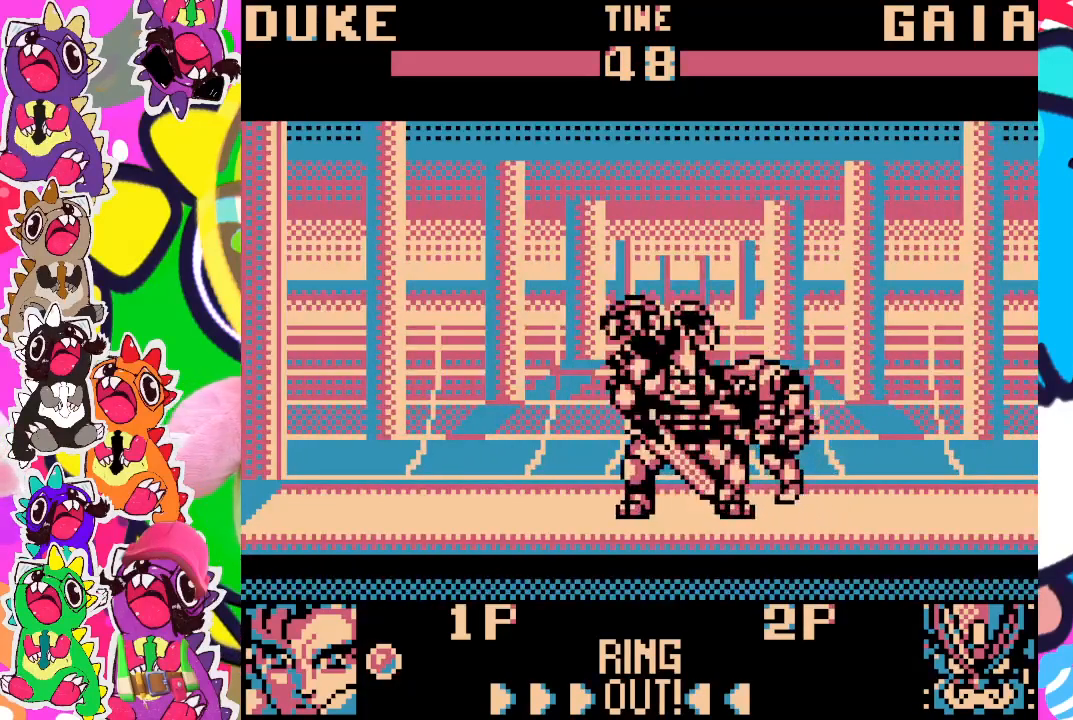
{"buttons": ["DPAD_LEFT"], "left_stick": "center", "events": [[33, "CROSS", "down"], [33, "SQUARE", "down"], [83, "CROSS", "up"], [83, "SQUARE", "up"], [150, "CROSS", "down"], [150, "SQUARE", "down"], [233, "CROSS", "up"], [267, "CROSS", "down"], [350, "CROSS", "up"], [350, "SQUARE", "up"], [400, "CROSS", "down"], [417, "SQUARE", "down"], [433, "SQUARE", "up"], [467, "CROSS", "up"]]}
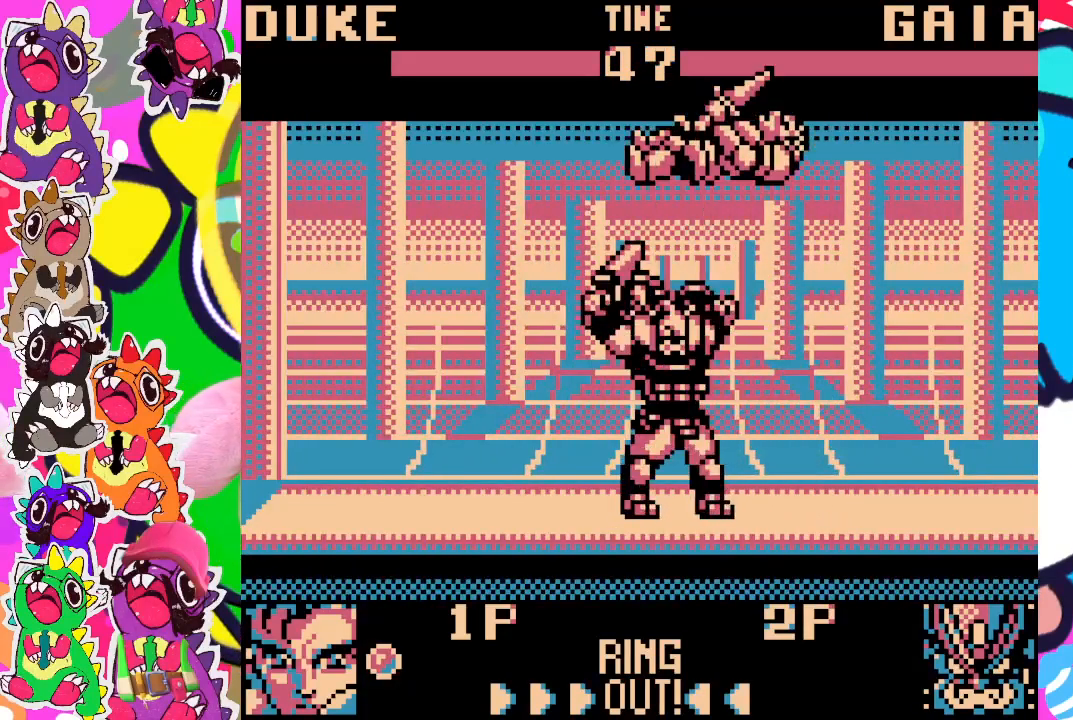
{"buttons": ["SQUARE", "DPAD_LEFT"], "left_stick": "center", "events": [[17, "CROSS", "down"], [33, "SQUARE", "down"], [100, "CROSS", "up"], [133, "CROSS", "down"], [133, "SQUARE", "up"], [150, "SQUARE", "down"], [233, "CROSS", "up"], [250, "SQUARE", "up"], [283, "CROSS", "down"], [300, "SQUARE", "down"], [383, "CROSS", "up"], [383, "SQUARE", "up"], [433, "CROSS", "down"], [433, "SQUARE", "down"], [500, "CROSS", "up"]]}
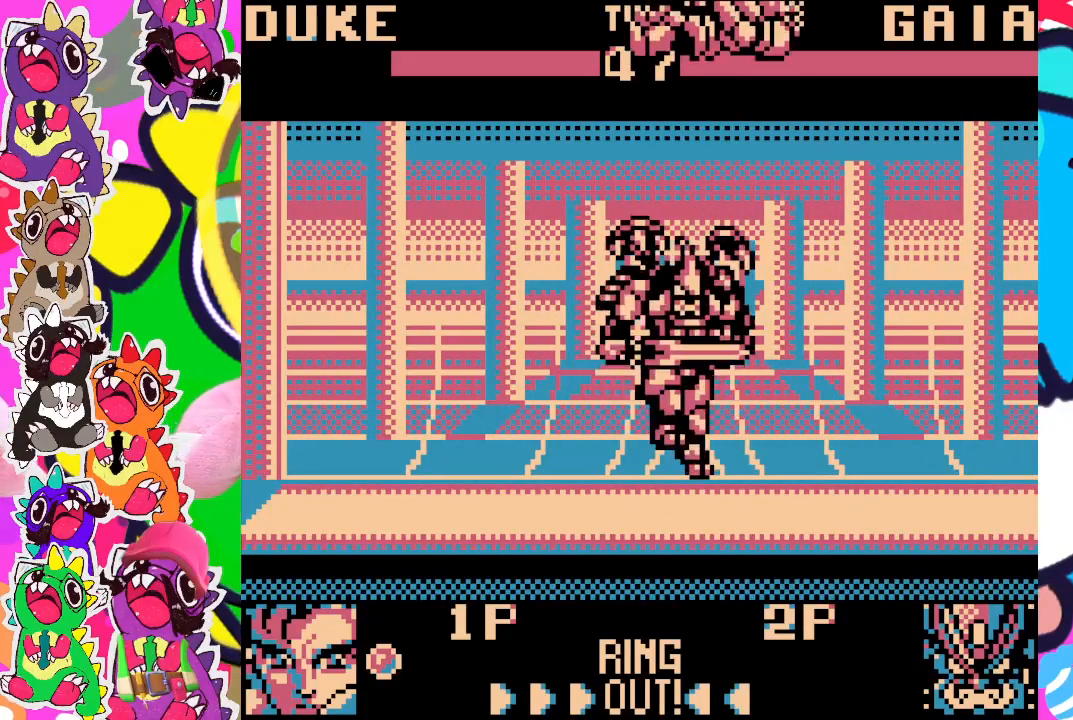
{"buttons": ["DPAD_LEFT"], "left_stick": "center", "events": [[17, "SQUARE", "up"], [50, "CROSS", "down"], [50, "SQUARE", "down"], [133, "CROSS", "up"], [133, "SQUARE", "up"], [200, "CROSS", "down"], [200, "SQUARE", "down"], [300, "CROSS", "up"], [300, "SQUARE", "up"], [350, "CROSS", "down"], [367, "SQUARE", "down"], [433, "CROSS", "up"], [433, "SQUARE", "up"]]}
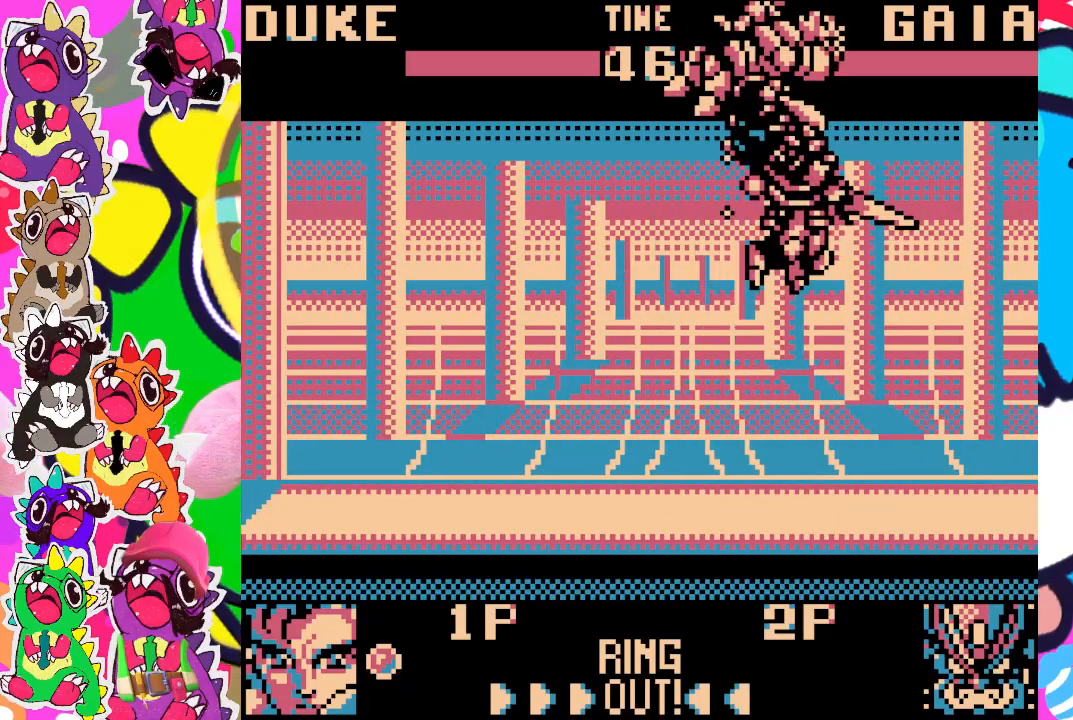
{"buttons": [], "left_stick": "center", "events": [[17, "CROSS", "down"], [17, "SQUARE", "down"], [100, "CROSS", "up"], [100, "SQUARE", "up"], [133, "CROSS", "down"], [133, "DPAD_LEFT", "up"], [167, "SQUARE", "down"], [233, "CROSS", "up"], [267, "SQUARE", "up"], [367, "CROSS", "down"], [367, "SQUARE", "down"], [467, "CROSS", "up"], [467, "SQUARE", "up"]]}
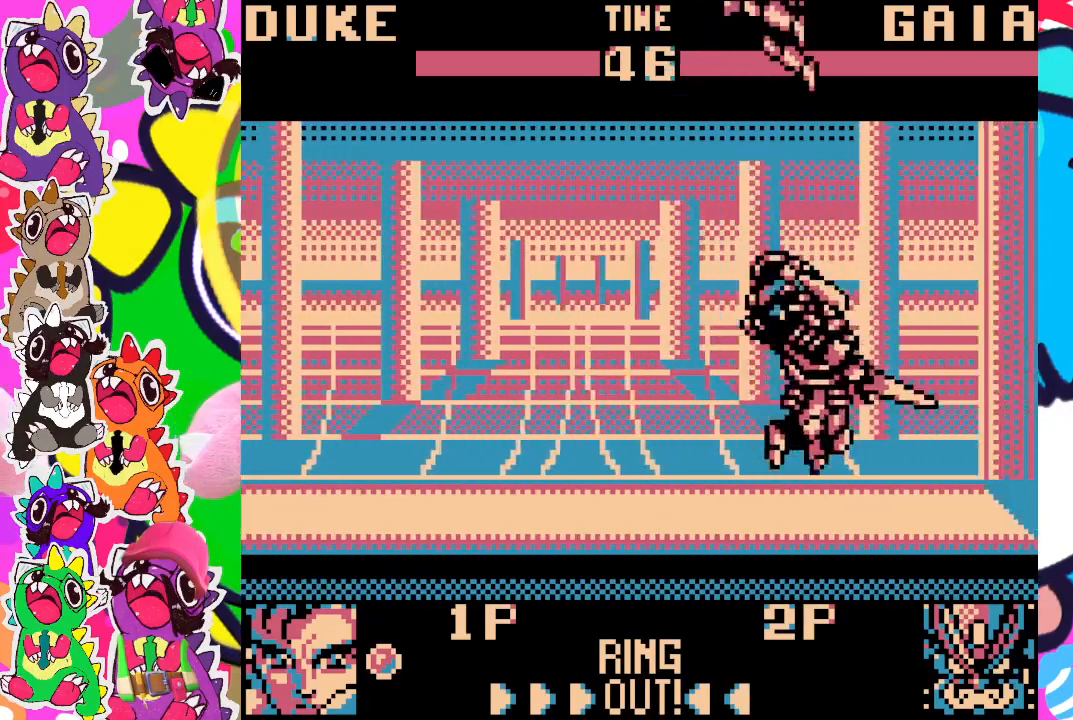
{"buttons": ["SQUARE", "DPAD_DOWN", "DPAD_RIGHT"], "left_stick": "center", "events": [[33, "CROSS", "down"], [33, "SQUARE", "down"], [133, "CROSS", "up"], [133, "SQUARE", "up"], [250, "DPAD_DOWN", "down"], [250, "DPAD_RIGHT", "down"], [300, "SQUARE", "down"], [333, "SQUARE", "up"], [417, "SQUARE", "down"], [450, "SQUARE", "up"], [500, "SQUARE", "down"]]}
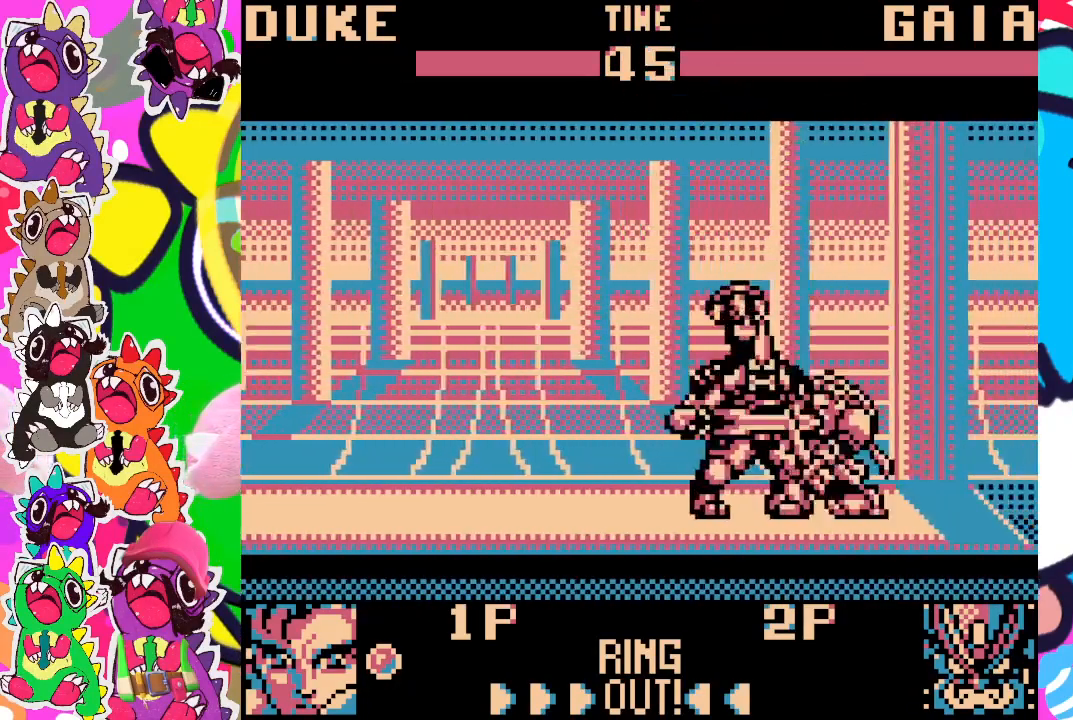
{"buttons": ["SQUARE", "DPAD_DOWN", "DPAD_RIGHT"], "left_stick": "center", "events": [[67, "SQUARE", "up"], [133, "SQUARE", "down"], [200, "SQUARE", "up"], [250, "SQUARE", "down"], [317, "SQUARE", "up"], [383, "SQUARE", "down"], [450, "SQUARE", "up"], [500, "SQUARE", "down"]]}
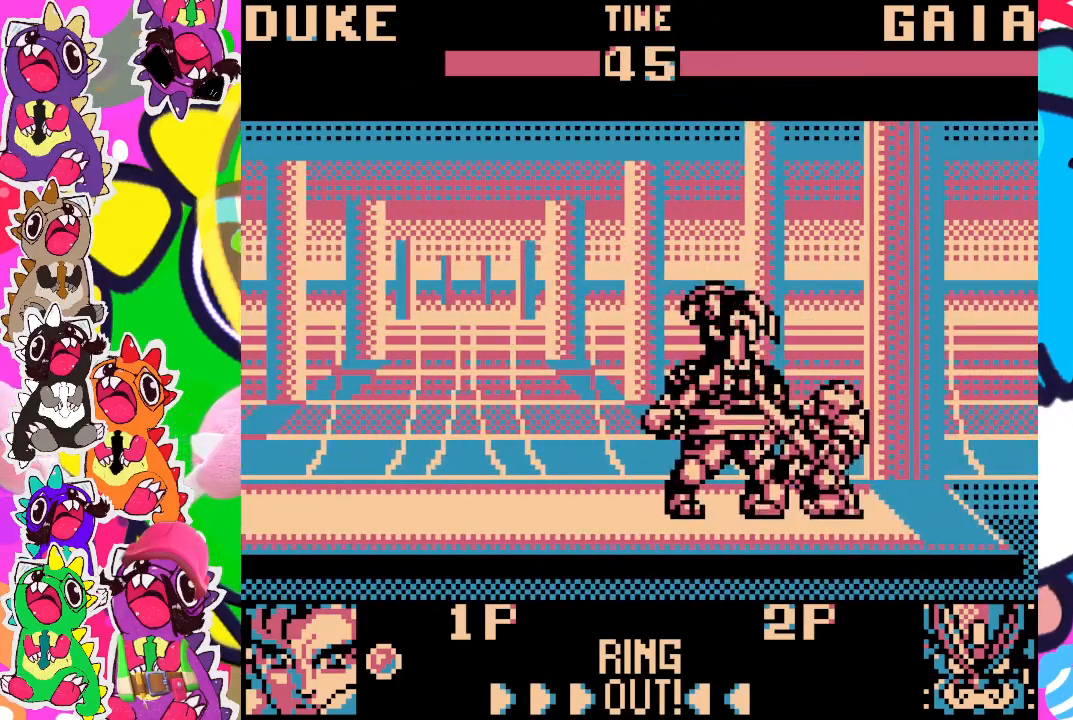
{"buttons": ["DPAD_UP", "DPAD_LEFT"], "left_stick": "center", "events": [[83, "SQUARE", "up"], [133, "SQUARE", "down"], [200, "SQUARE", "up"], [283, "DPAD_DOWN", "up"], [283, "SQUARE", "down"], [317, "DPAD_RIGHT", "up"], [317, "SQUARE", "up"], [333, "DPAD_LEFT", "down"], [333, "DPAD_UP", "down"]]}
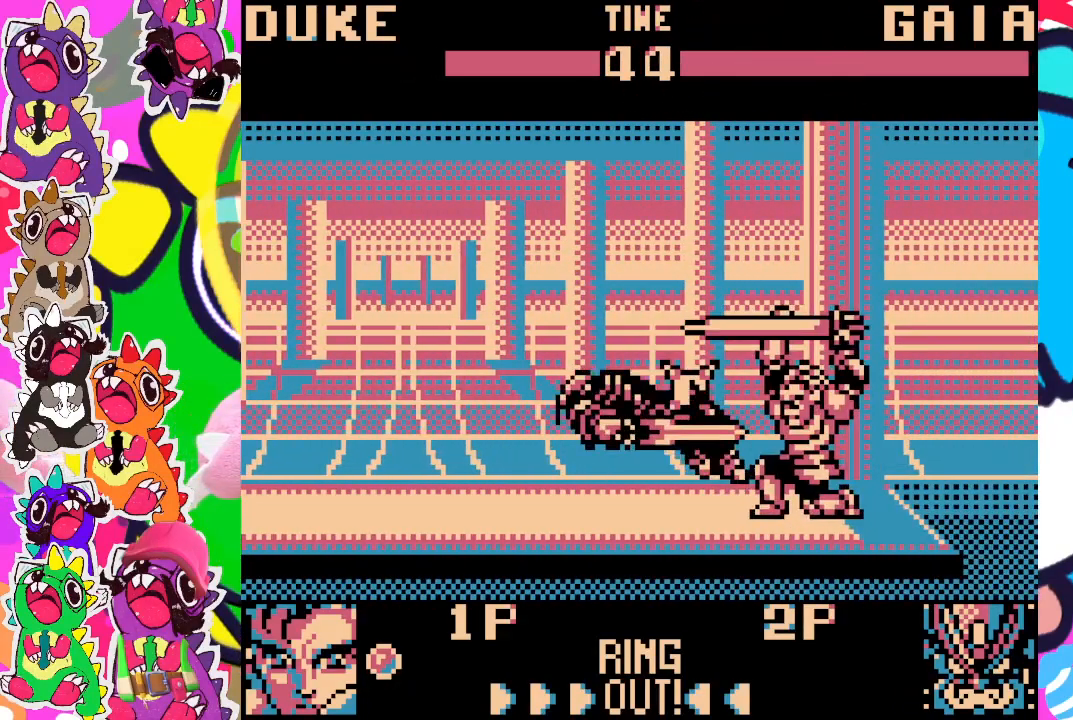
{"buttons": ["DPAD_UP", "DPAD_LEFT"], "left_stick": "center", "events": []}
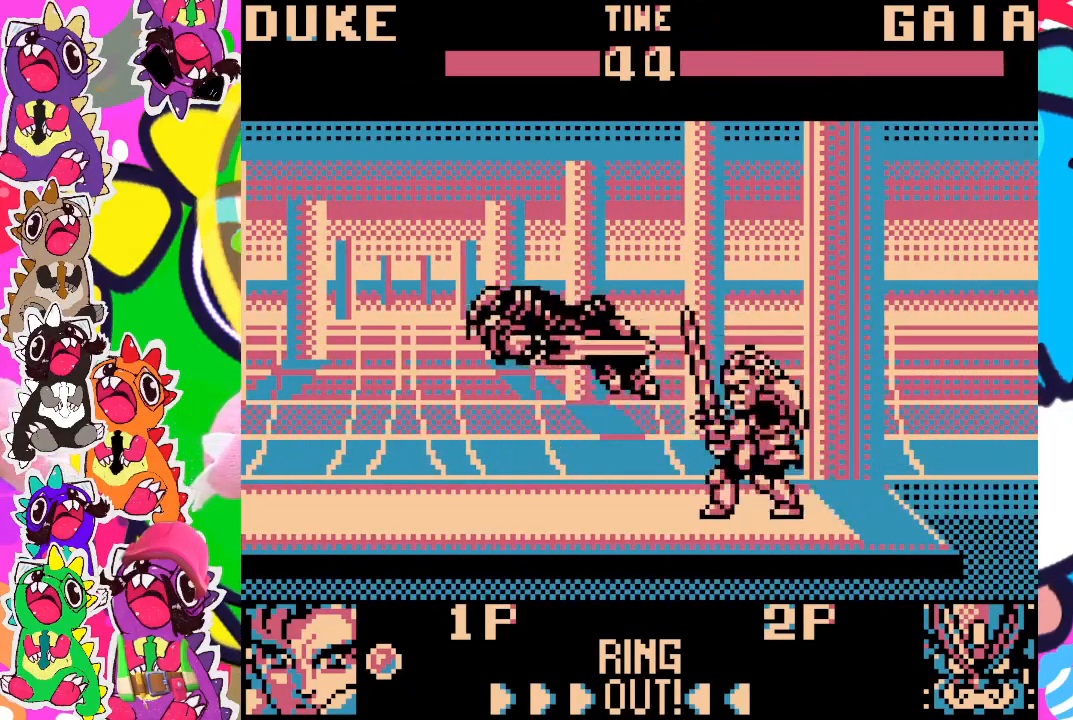
{"buttons": ["DPAD_LEFT"], "left_stick": "center", "events": [[17, "DPAD_UP", "up"], [100, "DPAD_LEFT", "up"], [300, "DPAD_LEFT", "down"]]}
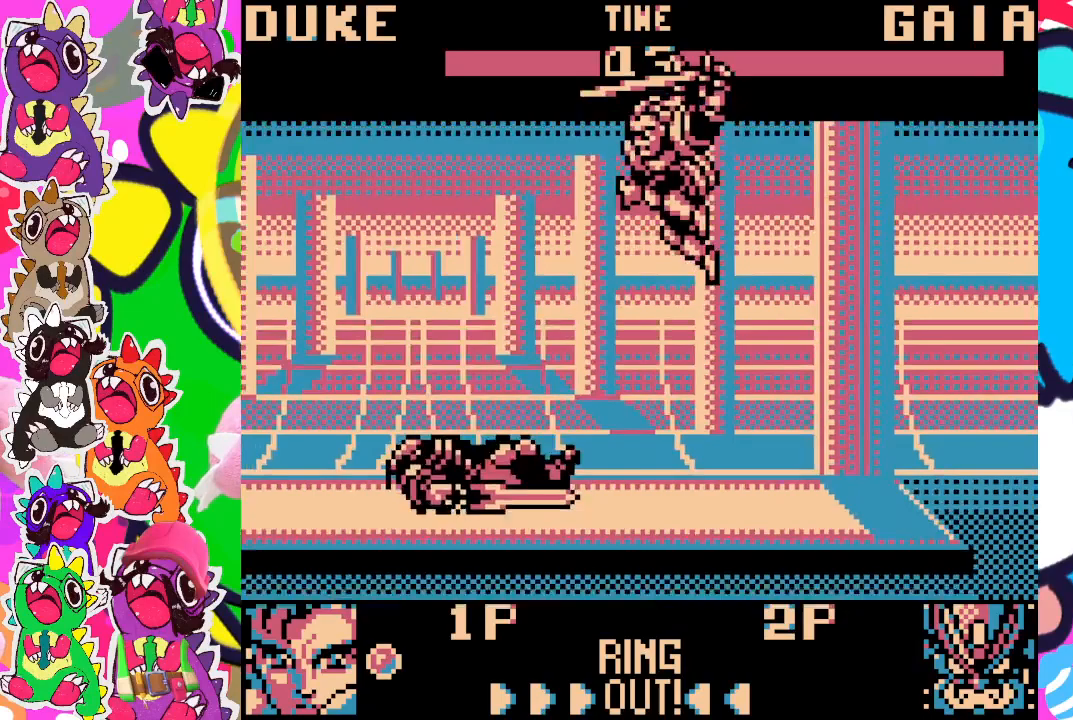
{"buttons": ["DPAD_LEFT"], "left_stick": "center", "events": [[133, "DPAD_LEFT", "up"], [500, "DPAD_LEFT", "down"]]}
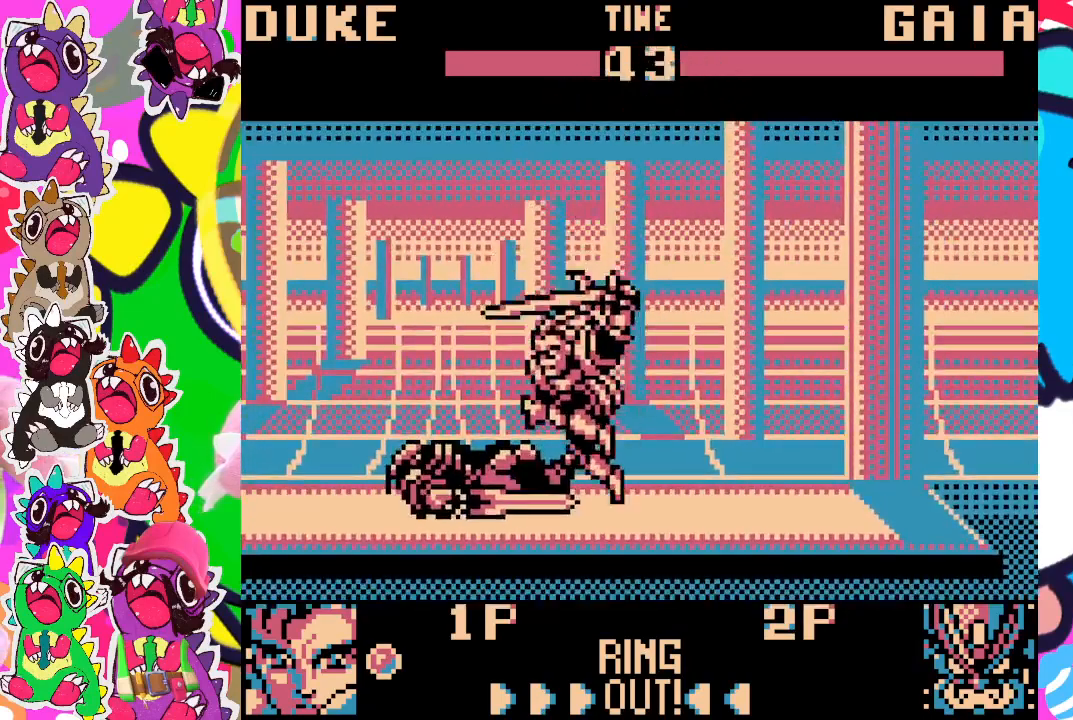
{"buttons": ["DPAD_DOWN"], "left_stick": "center", "events": [[33, "DPAD_UP", "down"], [383, "DPAD_LEFT", "up"], [383, "DPAD_UP", "up"], [400, "DPAD_DOWN", "down"]]}
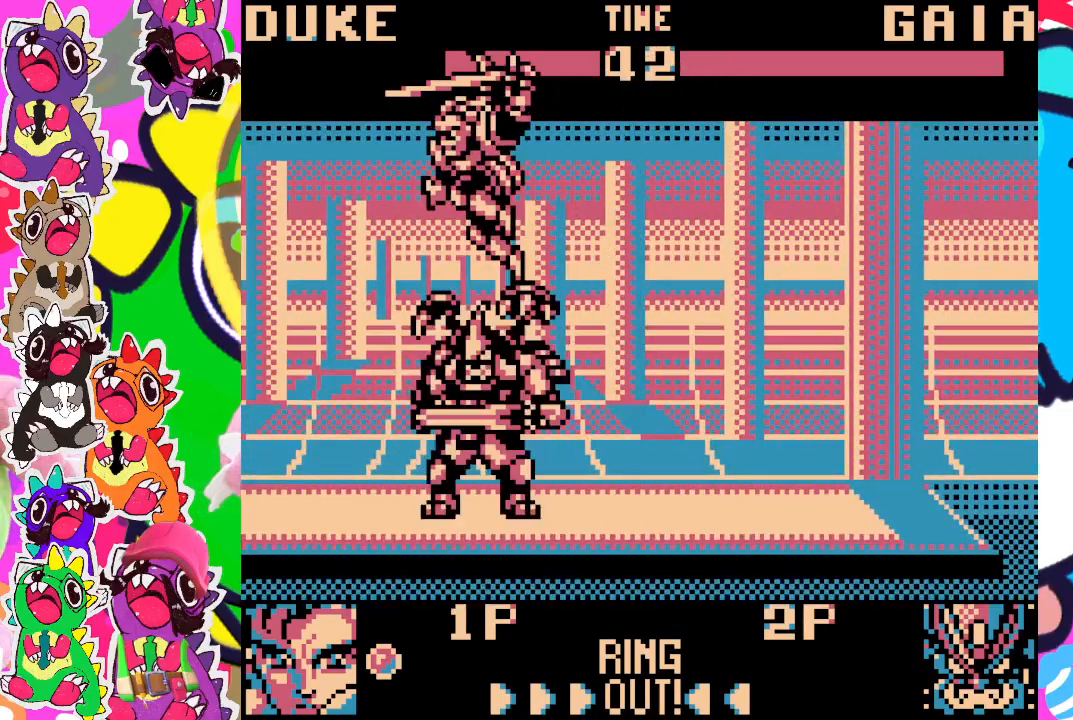
{"buttons": ["SQUARE", "DPAD_DOWN", "DPAD_LEFT"], "left_stick": "center", "events": [[33, "SQUARE", "down"], [67, "SQUARE", "up"], [183, "DPAD_LEFT", "down"], [183, "SQUARE", "down"], [233, "SQUARE", "up"], [283, "SQUARE", "down"], [350, "SQUARE", "up"], [383, "SQUARE", "down"], [450, "SQUARE", "up"], [483, "SQUARE", "down"]]}
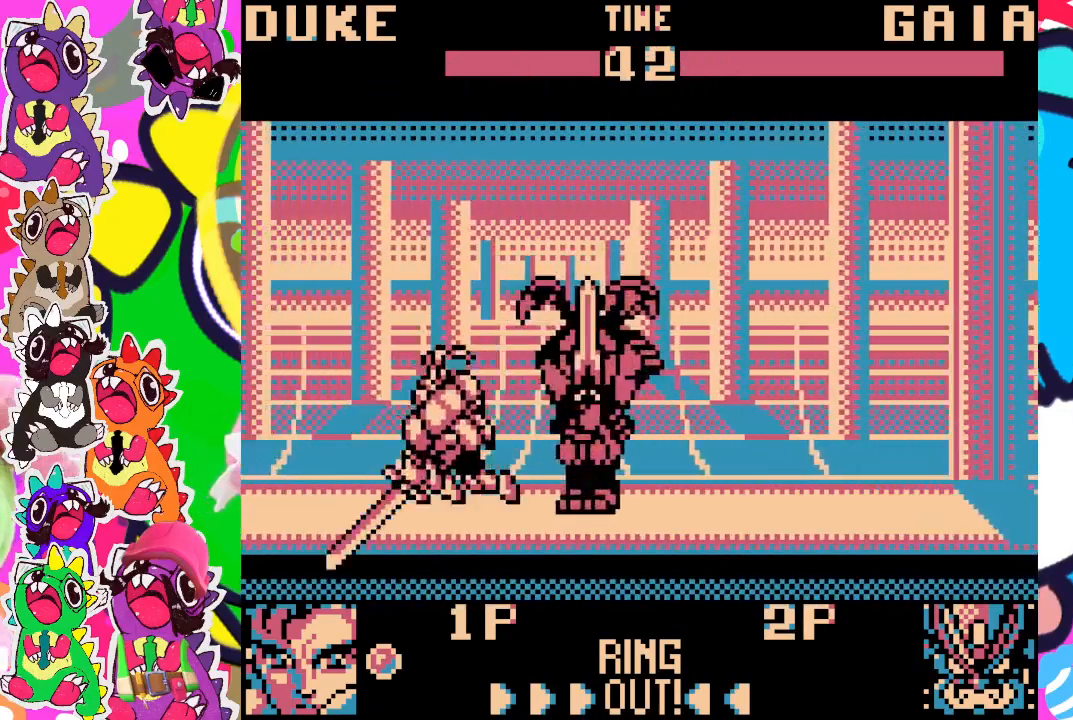
{"buttons": ["SQUARE", "DPAD_DOWN", "DPAD_LEFT"], "left_stick": "center", "events": [[50, "SQUARE", "up"], [133, "SQUARE", "down"], [167, "SQUARE", "up"], [233, "SQUARE", "down"], [300, "SQUARE", "up"], [350, "SQUARE", "down"], [400, "SQUARE", "up"], [450, "SQUARE", "down"]]}
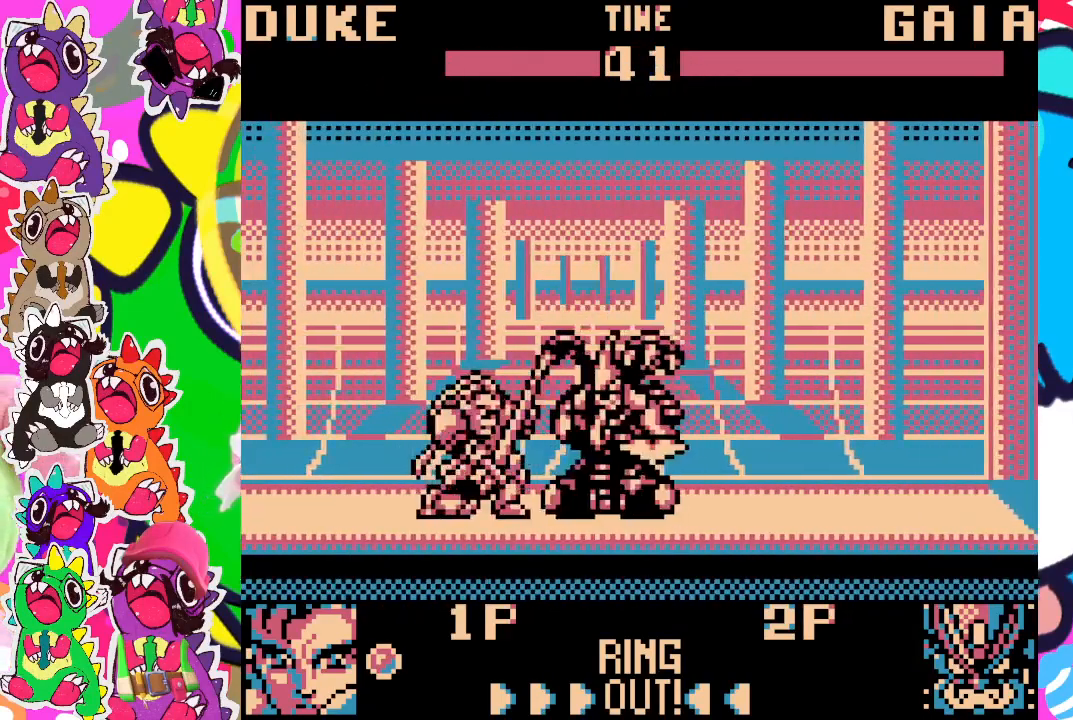
{"buttons": ["SQUARE", "DPAD_DOWN", "DPAD_LEFT"], "left_stick": "center", "events": [[33, "SQUARE", "up"], [67, "SQUARE", "down"], [117, "SQUARE", "up"], [133, "SQUARE", "down"], [217, "SQUARE", "up"], [267, "SQUARE", "down"], [333, "SQUARE", "up"], [350, "SQUARE", "down"], [433, "SQUARE", "up"], [483, "SQUARE", "down"]]}
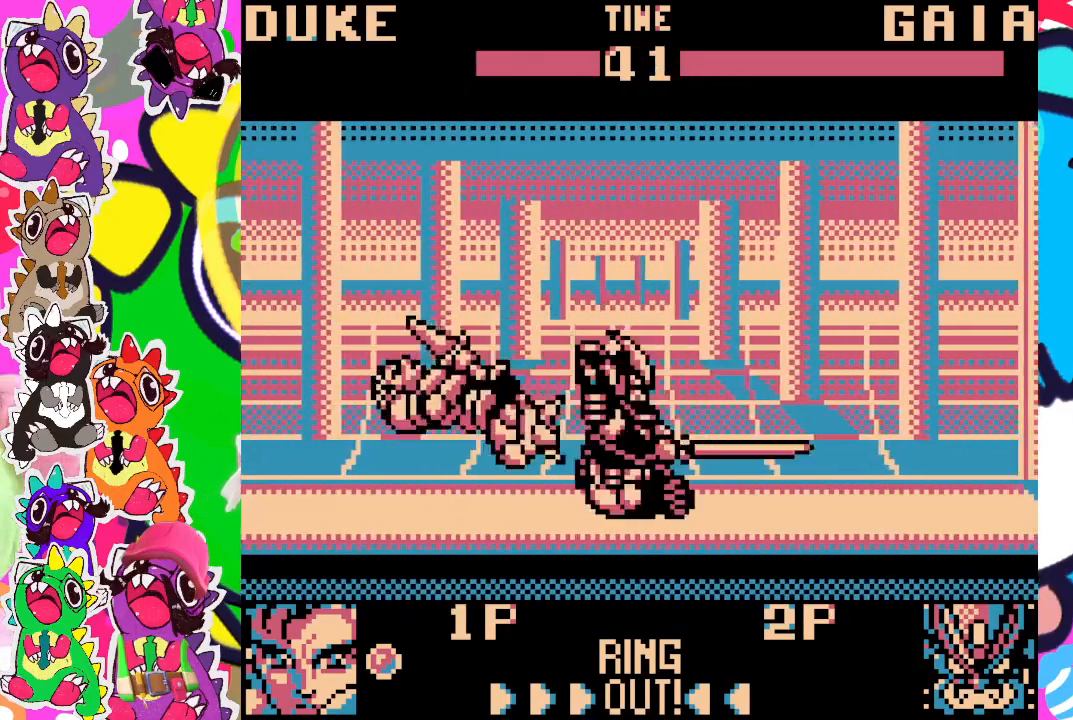
{"buttons": ["DPAD_DOWN", "DPAD_LEFT"], "left_stick": "center", "events": [[67, "SQUARE", "up"], [100, "SQUARE", "down"], [183, "SQUARE", "up"], [250, "SQUARE", "down"], [317, "SQUARE", "up"]]}
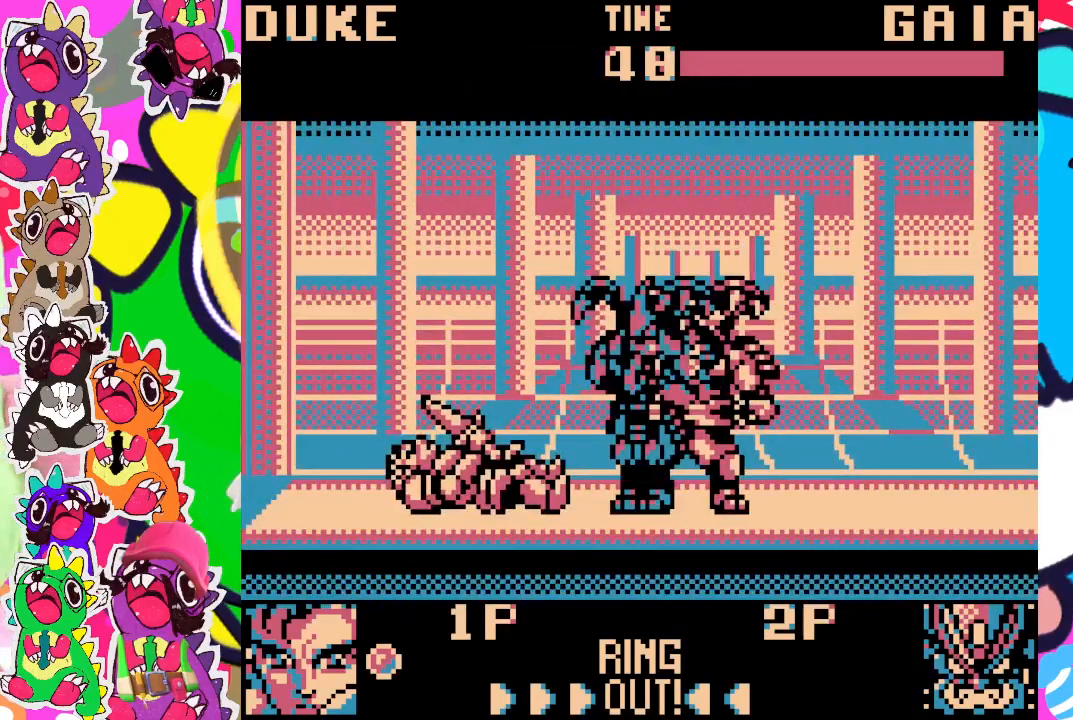
{"buttons": ["DPAD_DOWN", "DPAD_LEFT"], "left_stick": "center", "events": [[283, "DPAD_LEFT", "up"], [300, "SQUARE", "down"], [350, "DPAD_LEFT", "down"], [350, "SQUARE", "up"], [450, "SQUARE", "down"], [500, "SQUARE", "up"]]}
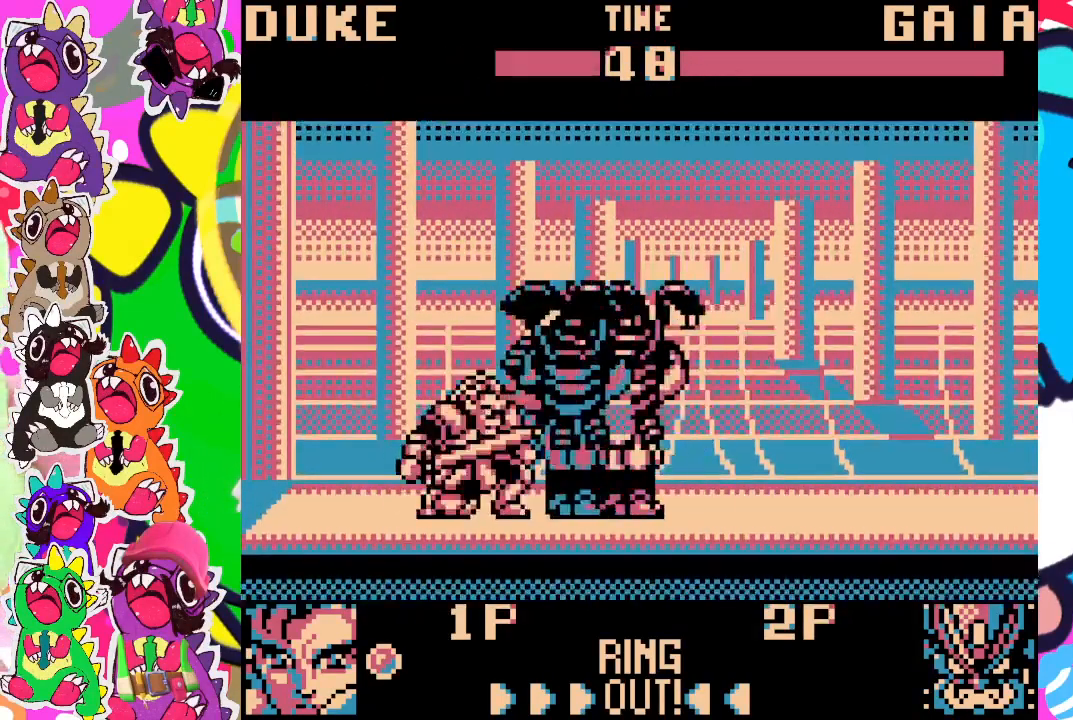
{"buttons": ["DPAD_DOWN", "DPAD_LEFT"], "left_stick": "center", "events": [[83, "SQUARE", "down"], [117, "SQUARE", "up"], [200, "SQUARE", "down"], [250, "SQUARE", "up"]]}